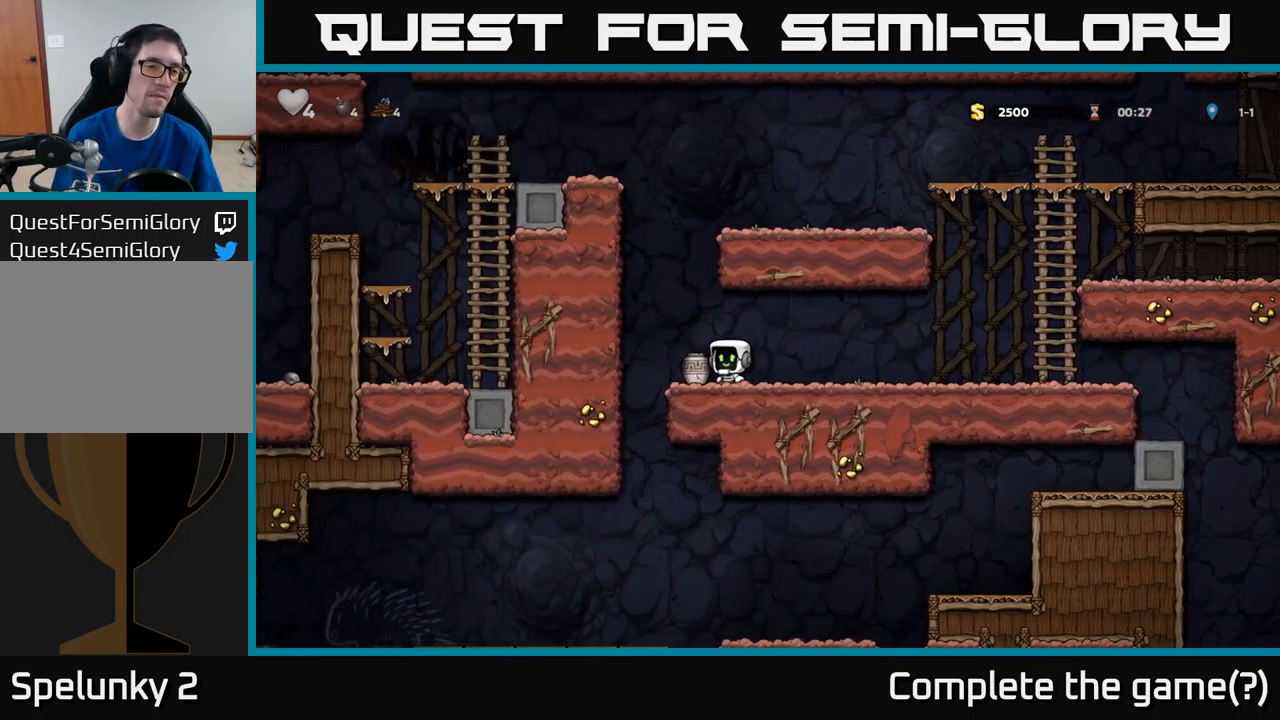
Gameplay with a controller (Xbox layout); each line is a JSON object with the inputs held at the frame after it. "events" lists button and stick changes between this image and that frame as [ms after this image, input, new state], when the widget could be followed in between. Not read: right_stick.
{"buttons": ["DPAD_DOWN"], "left_stick": "center", "events": [[17, "DPAD_LEFT", "up"], [150, "DPAD_DOWN", "down"], [300, "X", "down"], [417, "X", "up"]]}
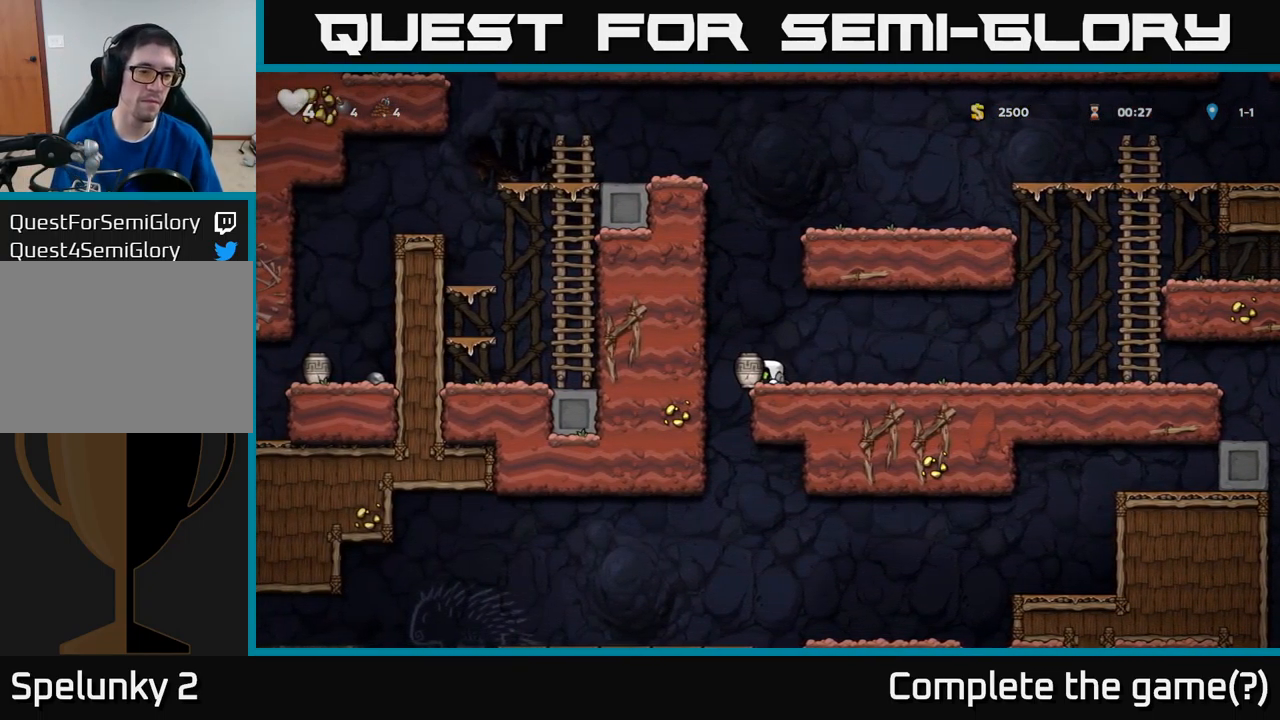
{"buttons": [], "left_stick": "center", "events": [[17, "DPAD_DOWN", "up"], [67, "X", "down"], [117, "X", "up"]]}
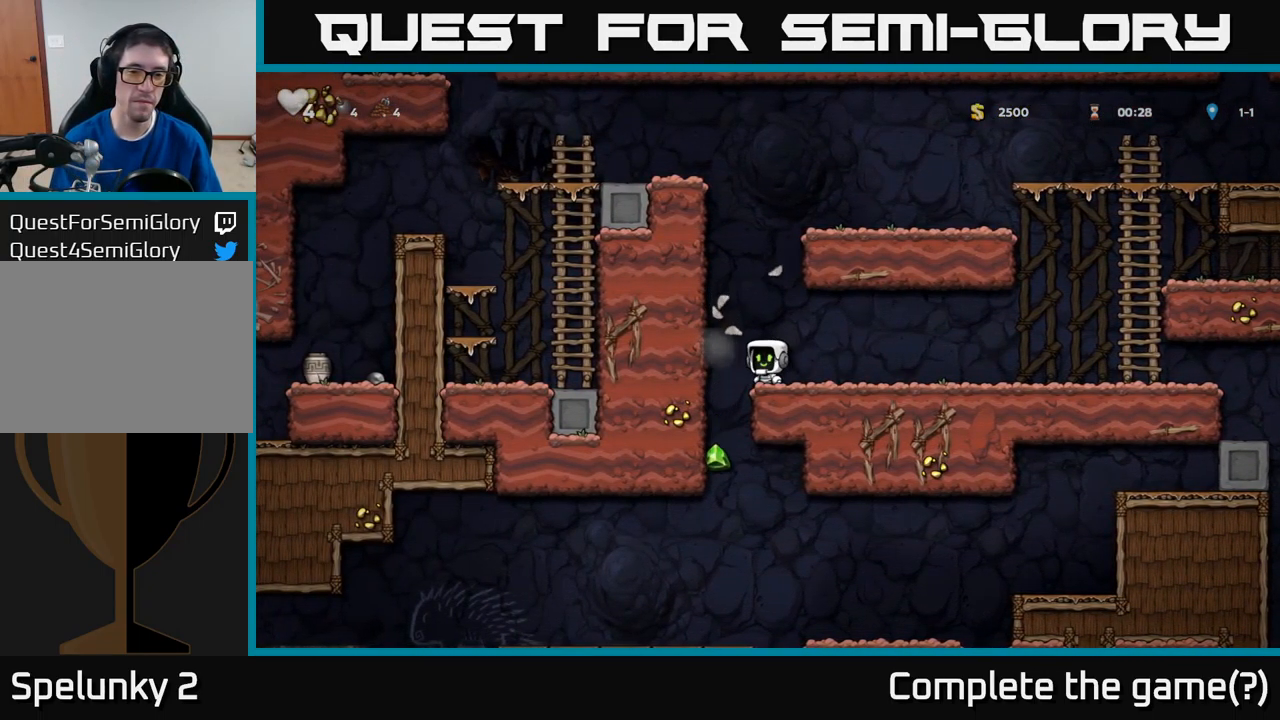
{"buttons": ["DPAD_RIGHT"], "left_stick": "center", "events": [[234, "DPAD_RIGHT", "down"]]}
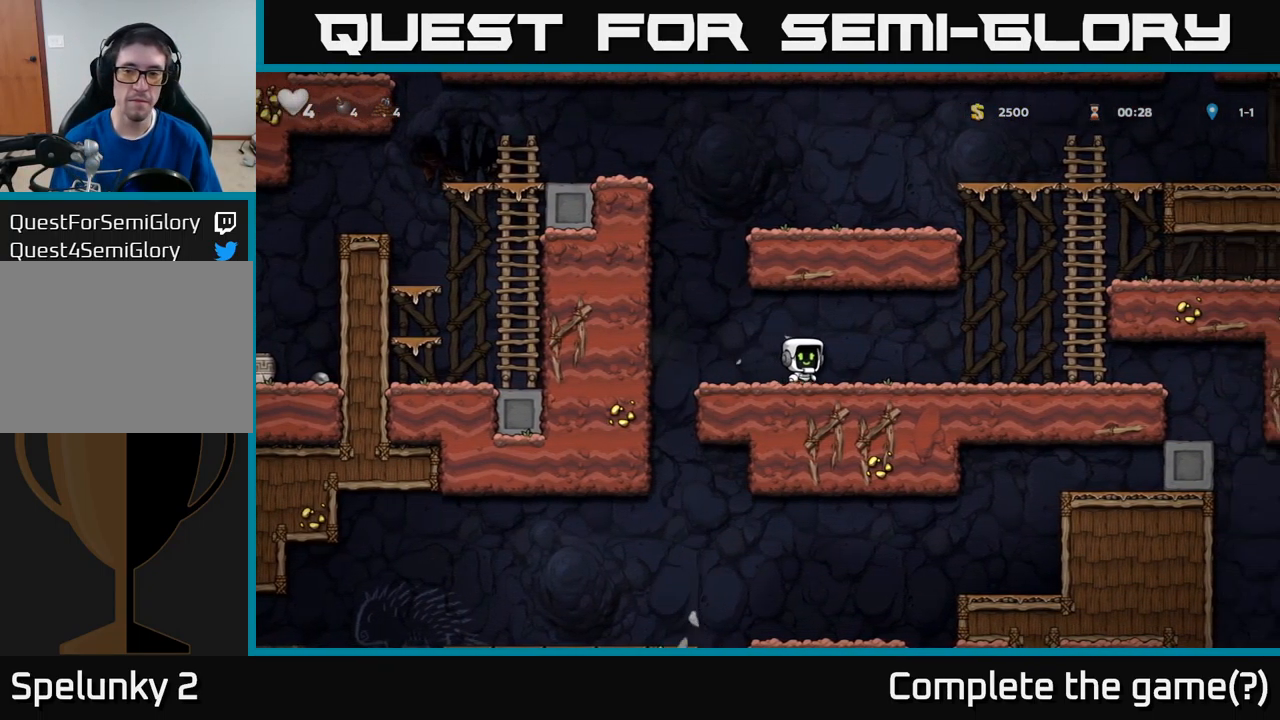
{"buttons": ["A", "DPAD_UP", "DPAD_RIGHT"], "left_stick": "center", "events": [[267, "A", "down"], [500, "DPAD_UP", "down"]]}
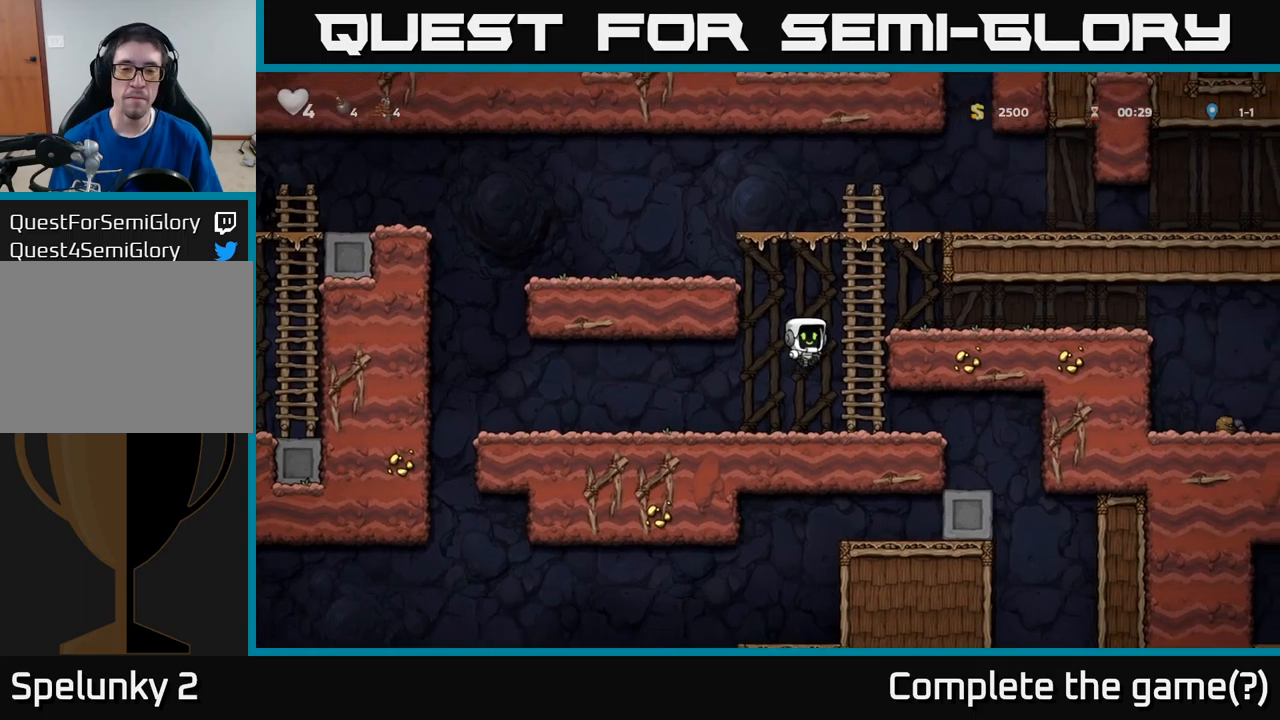
{"buttons": ["DPAD_LEFT"], "left_stick": "center", "events": [[16, "DPAD_RIGHT", "up"], [33, "A", "up"], [133, "DPAD_LEFT", "down"], [150, "A", "down"], [200, "DPAD_UP", "up"], [483, "A", "up"]]}
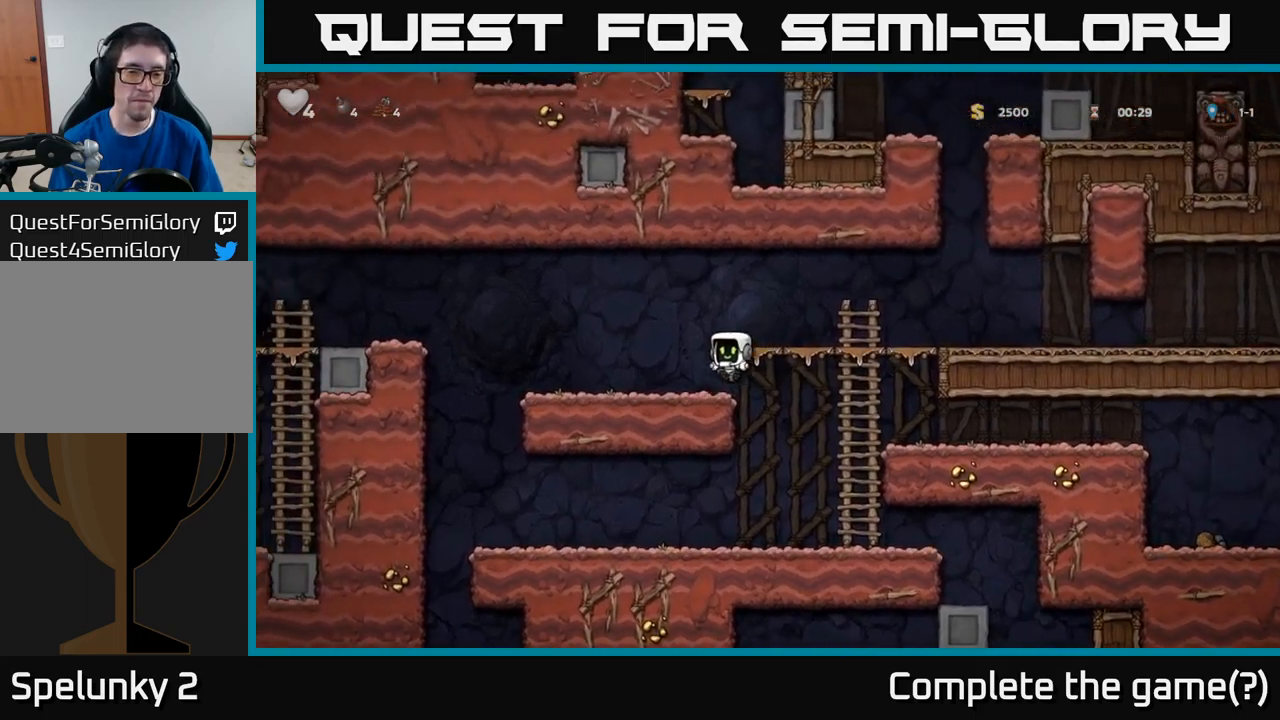
{"buttons": ["A", "DPAD_LEFT"], "left_stick": "center", "events": [[350, "A", "down"]]}
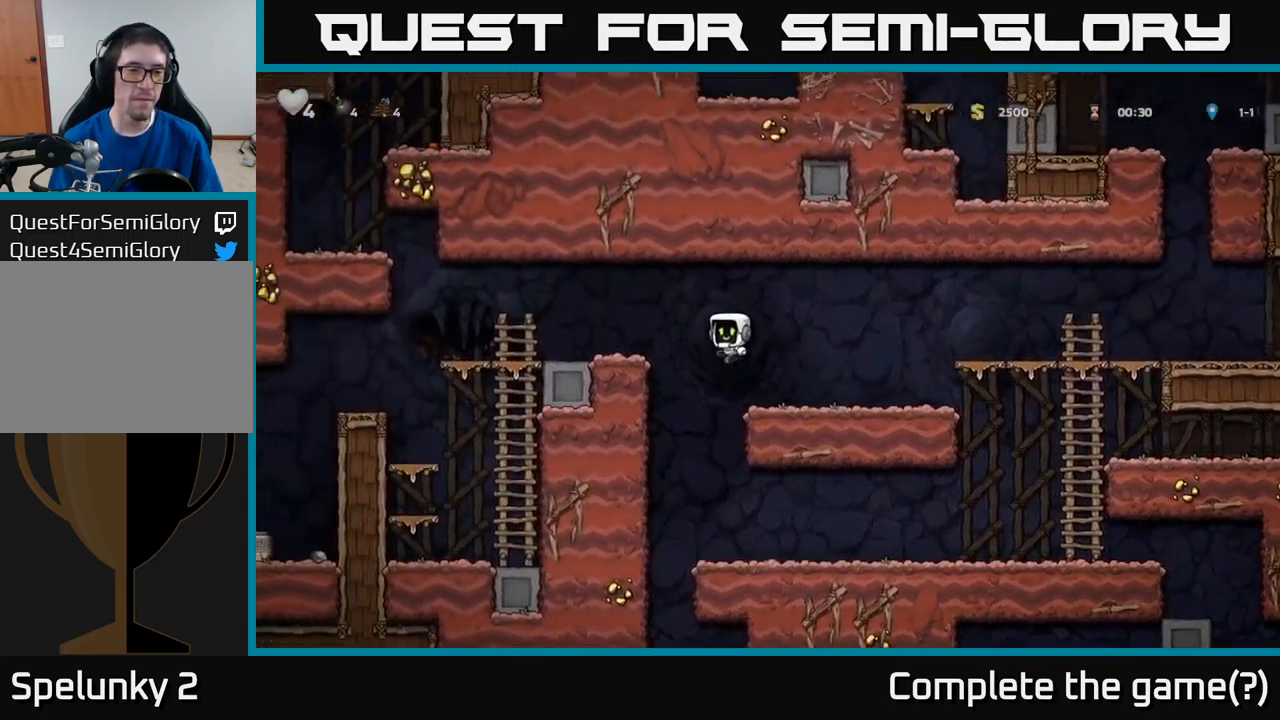
{"buttons": ["DPAD_LEFT"], "left_stick": "center", "events": [[133, "A", "up"], [416, "A", "down"], [483, "A", "up"]]}
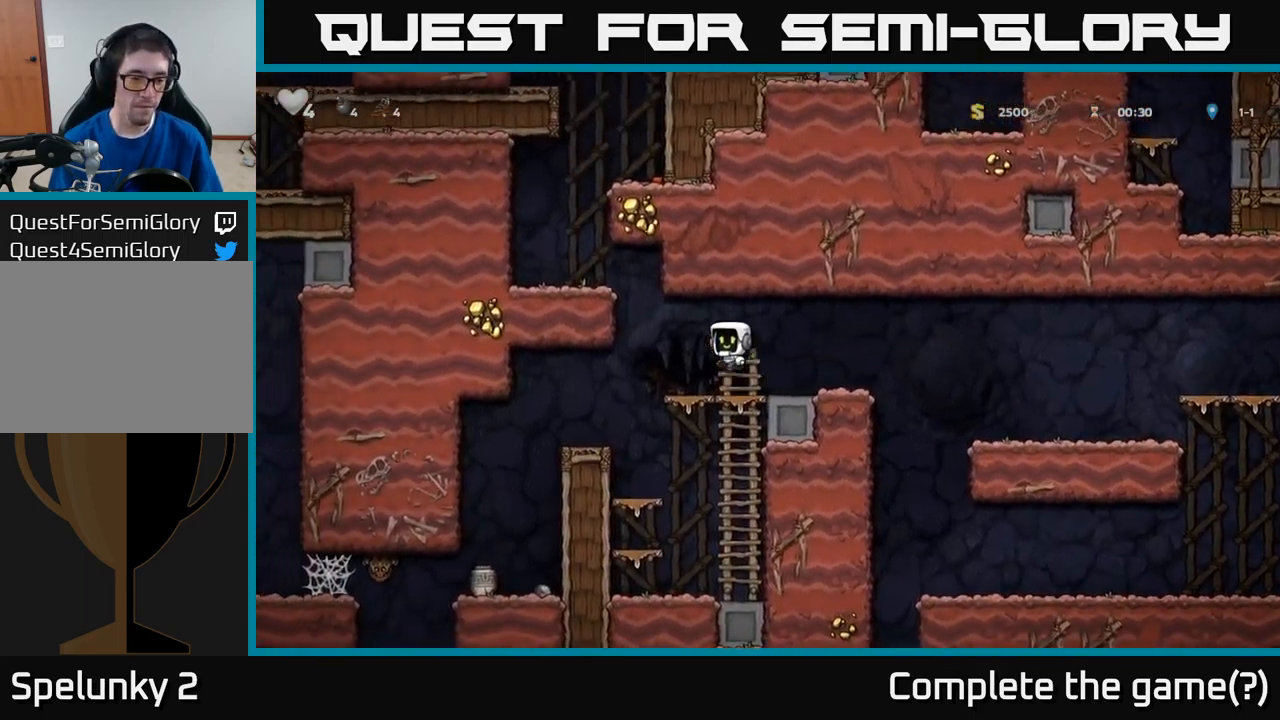
{"buttons": ["DPAD_LEFT"], "left_stick": "center", "events": []}
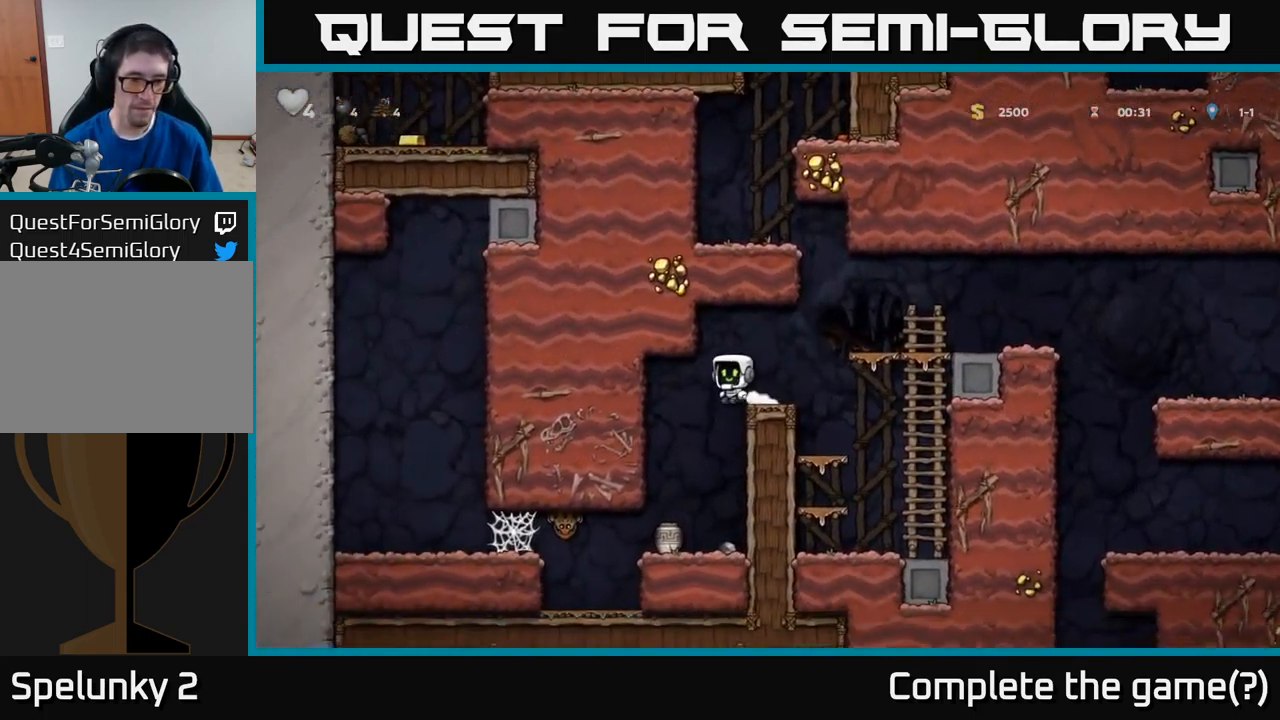
{"buttons": ["DPAD_DOWN"], "left_stick": "center", "events": [[50, "DPAD_LEFT", "up"], [433, "DPAD_DOWN", "down"]]}
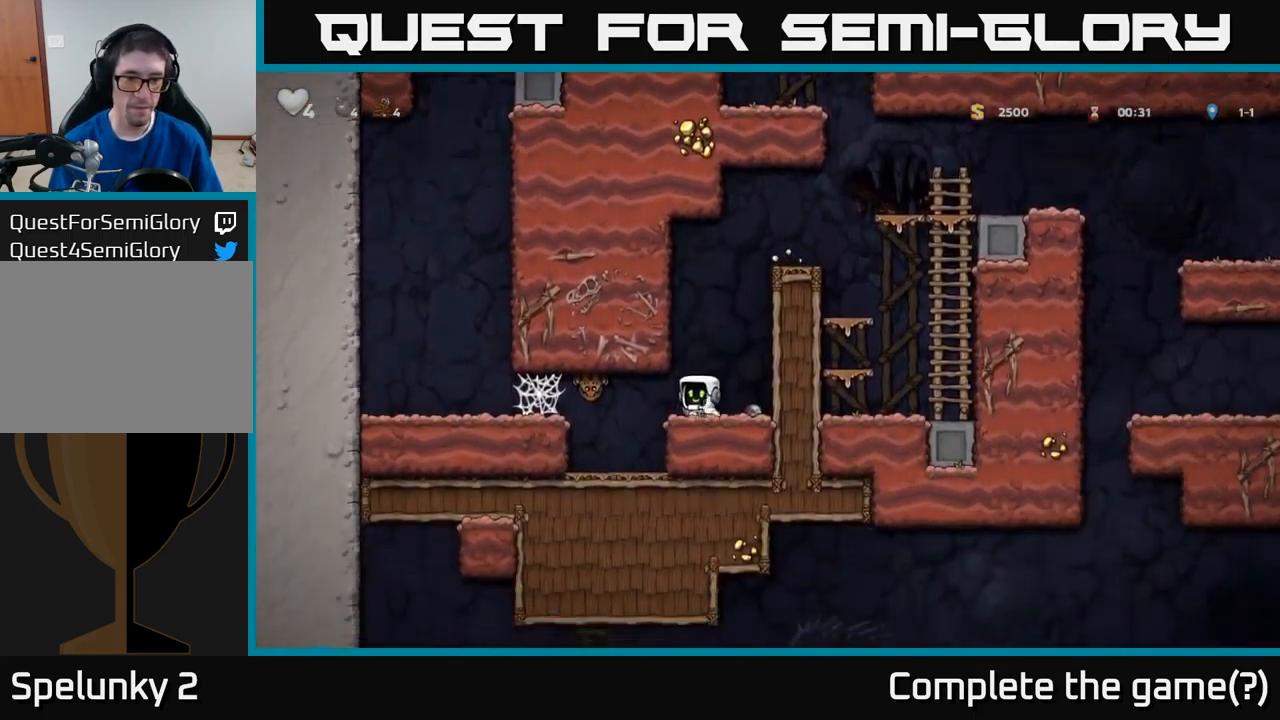
{"buttons": [], "left_stick": "center", "events": [[50, "X", "down"], [133, "DPAD_DOWN", "up"], [133, "X", "up"], [183, "X", "down"], [283, "X", "up"]]}
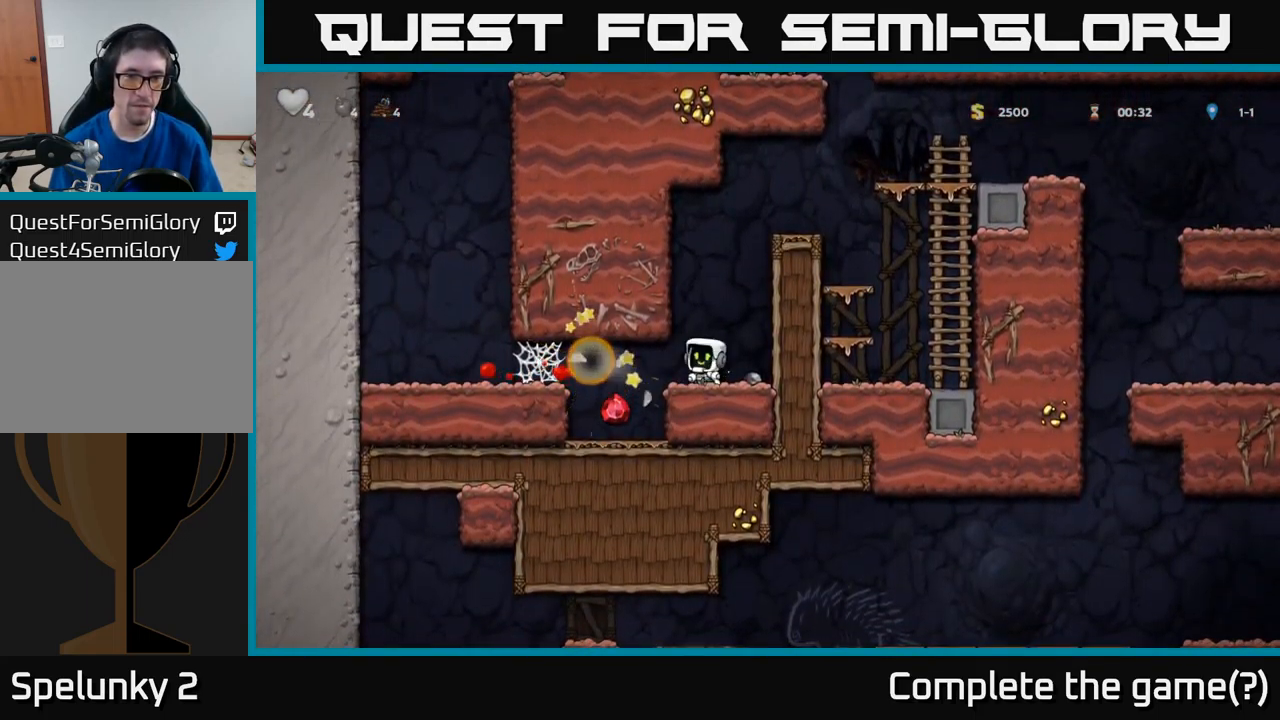
{"buttons": ["DPAD_LEFT"], "left_stick": "center", "events": [[283, "DPAD_LEFT", "down"]]}
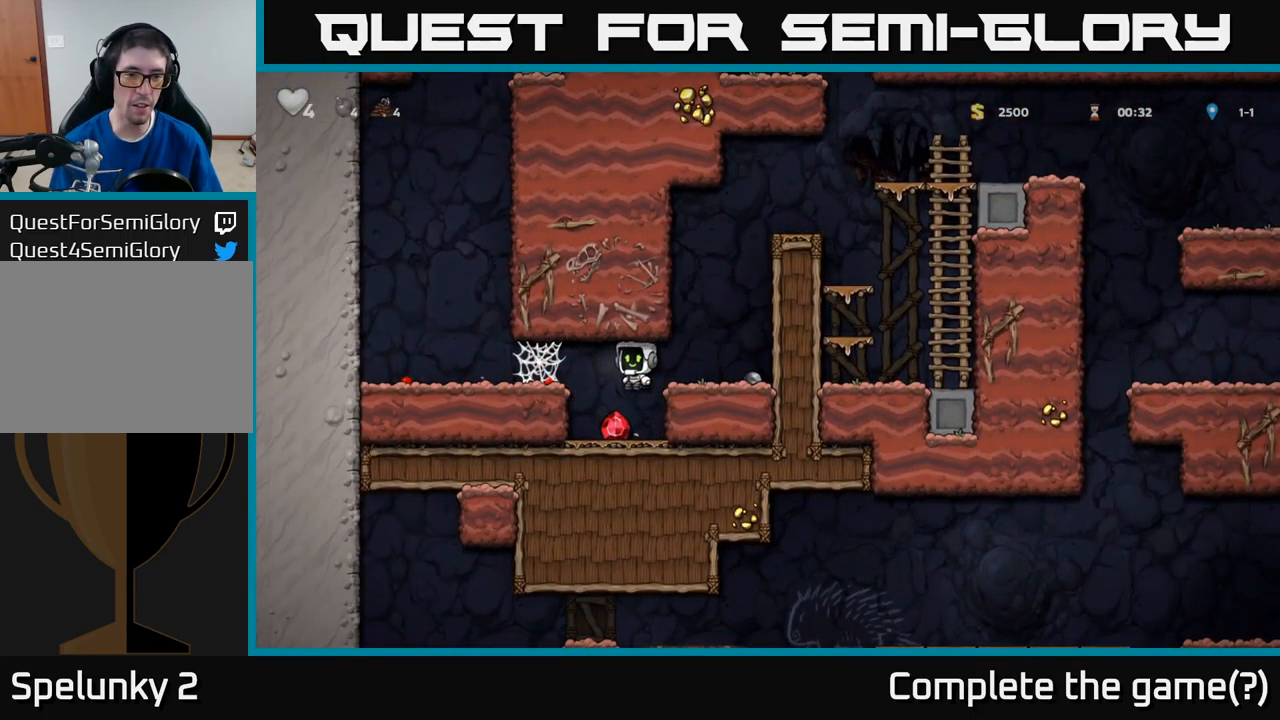
{"buttons": ["A", "DPAD_RIGHT"], "left_stick": "center", "events": [[16, "DPAD_LEFT", "up"], [300, "DPAD_RIGHT", "down"], [350, "A", "down"]]}
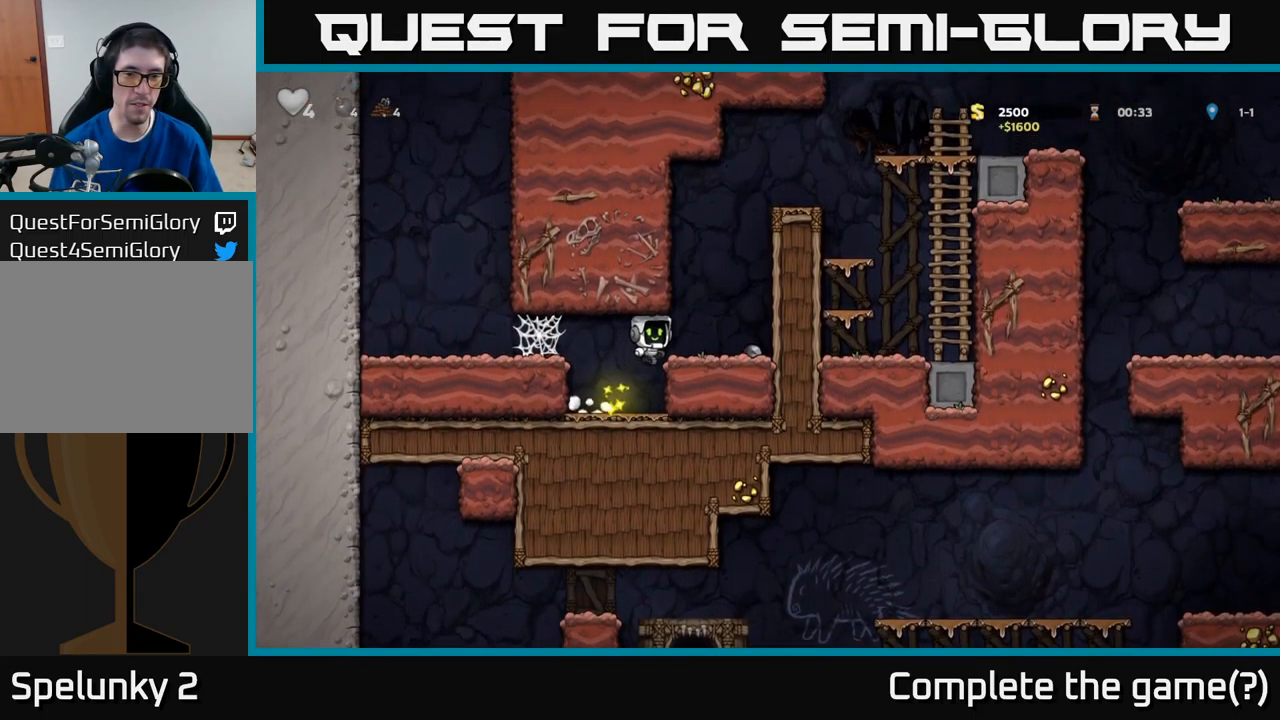
{"buttons": [], "left_stick": "center", "events": [[133, "A", "up"], [150, "DPAD_UP", "down"], [183, "DPAD_RIGHT", "up"], [183, "R1", "down"], [283, "R1", "up"], [300, "DPAD_UP", "up"]]}
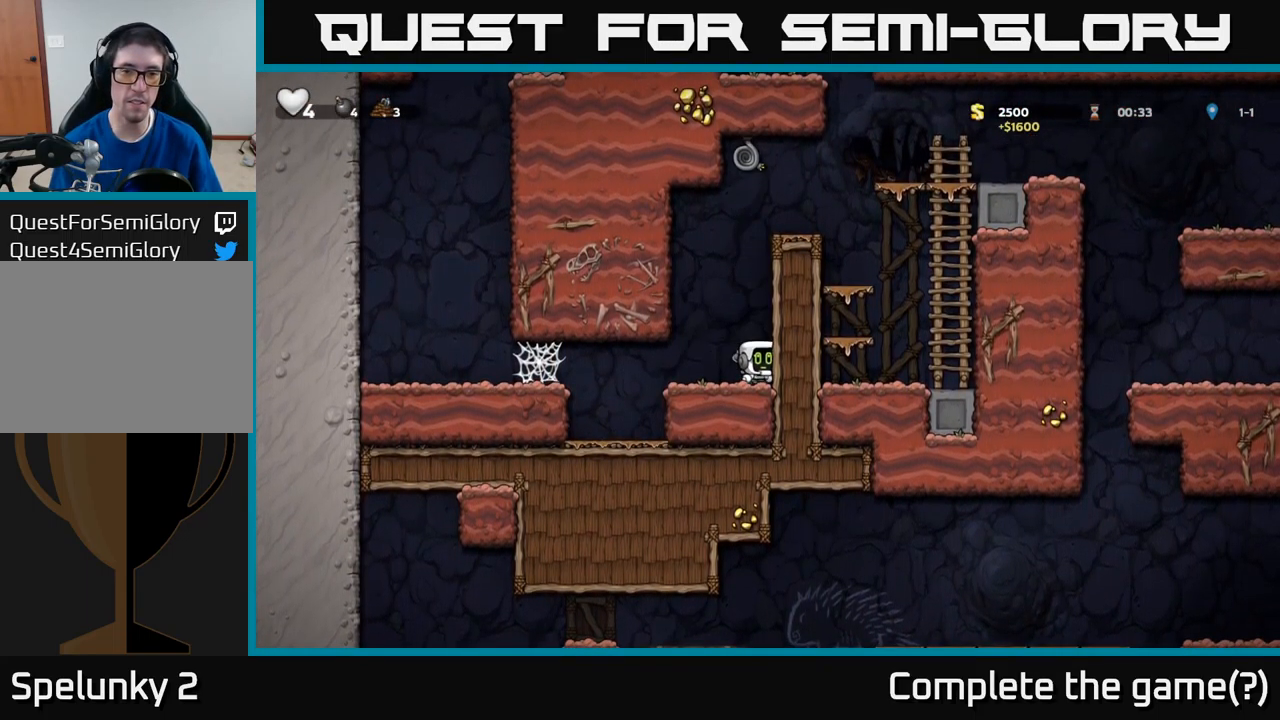
{"buttons": ["DPAD_RIGHT"], "left_stick": "center", "events": [[33, "A", "down"], [66, "DPAD_UP", "down"], [250, "A", "up"], [500, "DPAD_RIGHT", "down"], [500, "DPAD_UP", "up"]]}
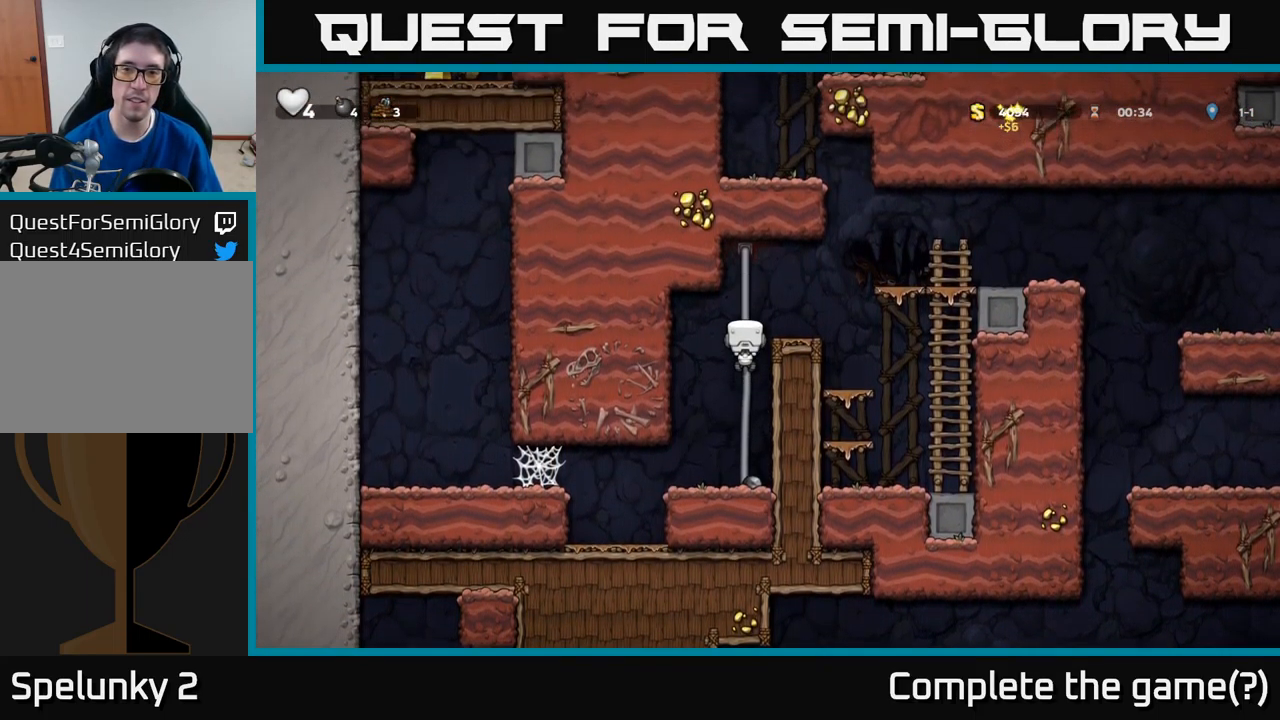
{"buttons": ["DPAD_RIGHT"], "left_stick": "center", "events": [[83, "A", "down"], [417, "A", "up"]]}
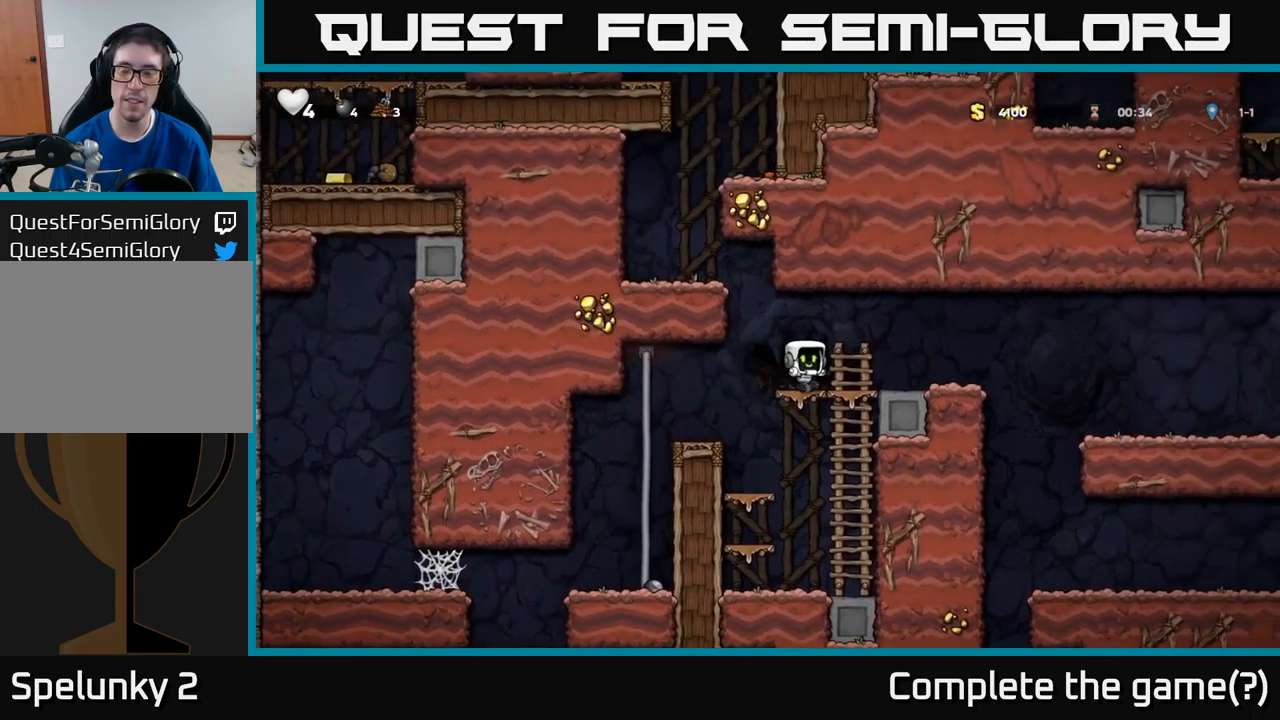
{"buttons": [], "left_stick": "center", "events": [[33, "DPAD_UP", "down"], [100, "A", "down"], [133, "DPAD_UP", "up"], [233, "A", "up"], [483, "DPAD_RIGHT", "up"]]}
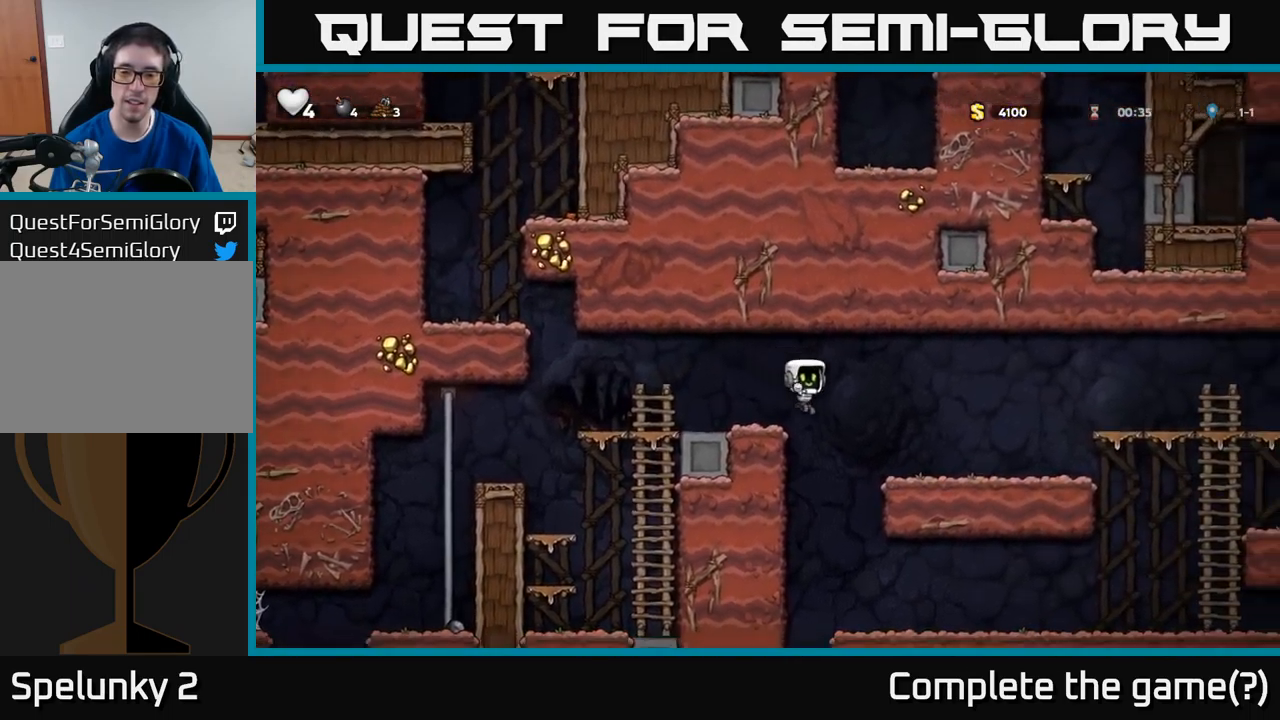
{"buttons": ["DPAD_LEFT"], "left_stick": "center", "events": [[333, "DPAD_RIGHT", "down"], [433, "DPAD_RIGHT", "up"], [500, "DPAD_LEFT", "down"]]}
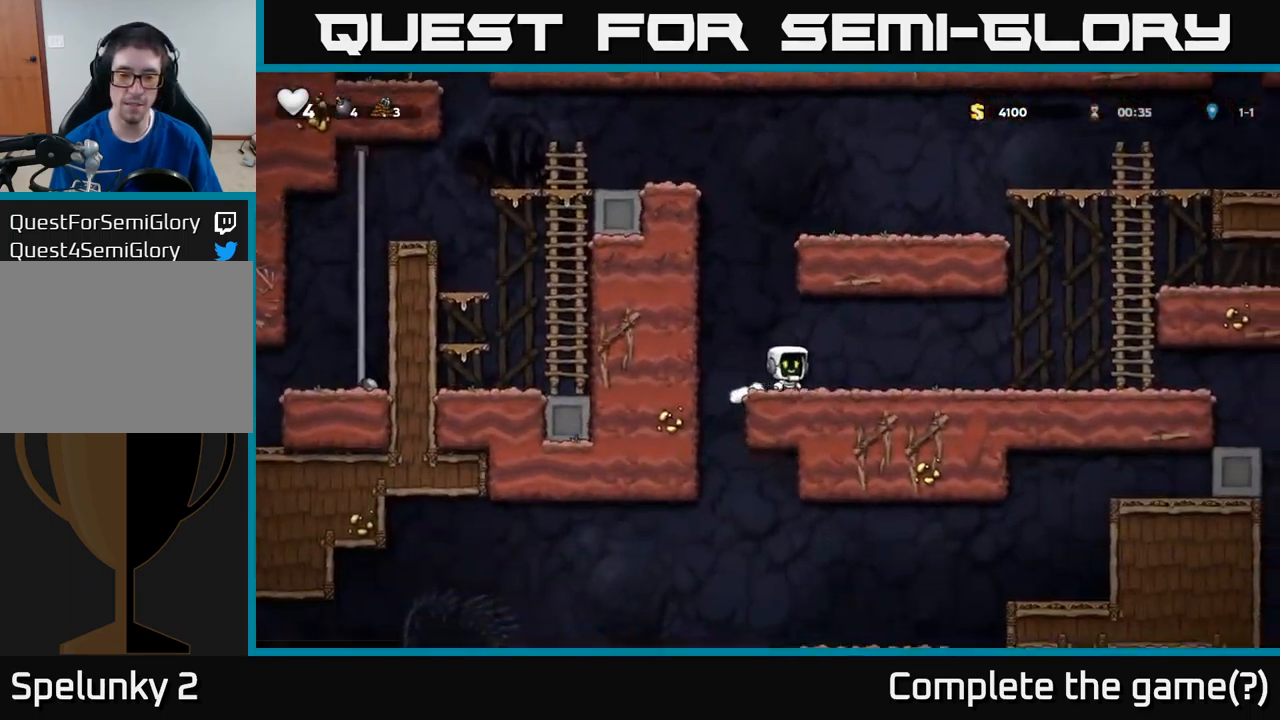
{"buttons": ["DPAD_DOWN"], "left_stick": "center", "events": [[267, "DPAD_LEFT", "up"], [283, "DPAD_RIGHT", "down"], [467, "DPAD_DOWN", "down"], [500, "DPAD_RIGHT", "up"]]}
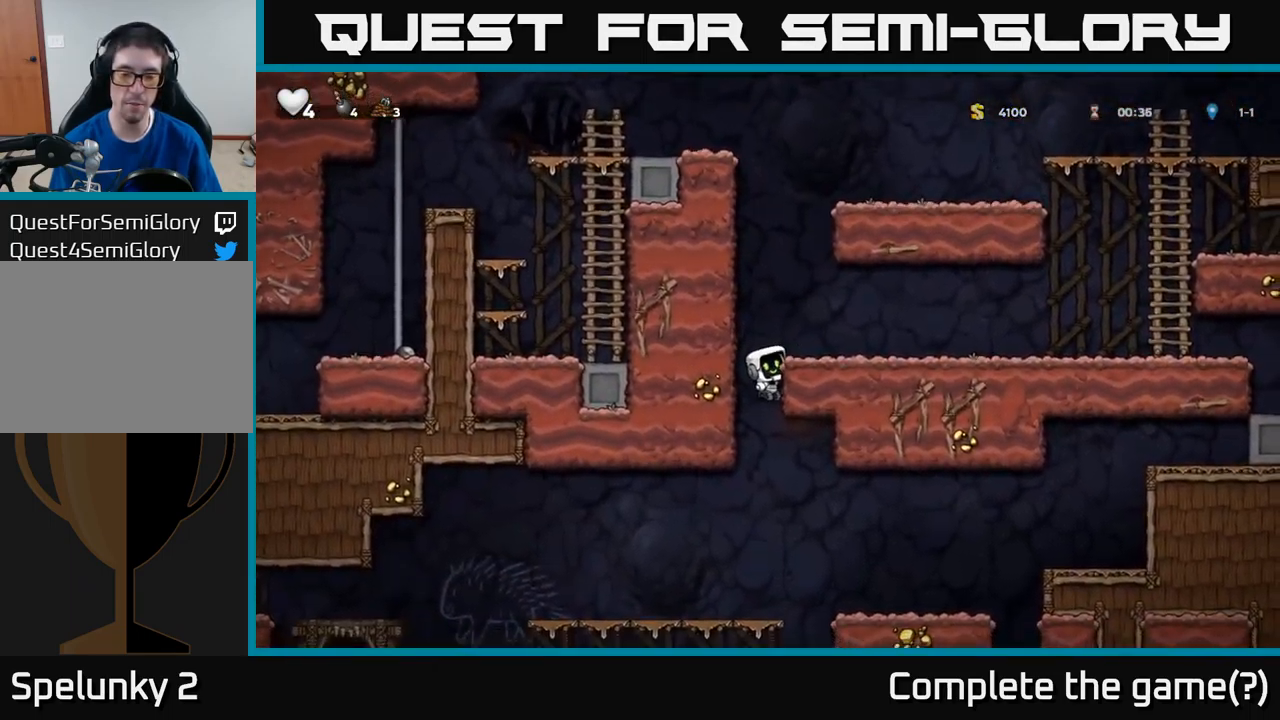
{"buttons": [], "left_stick": "center", "events": [[50, "A", "down"], [100, "DPAD_DOWN", "up"], [150, "A", "up"]]}
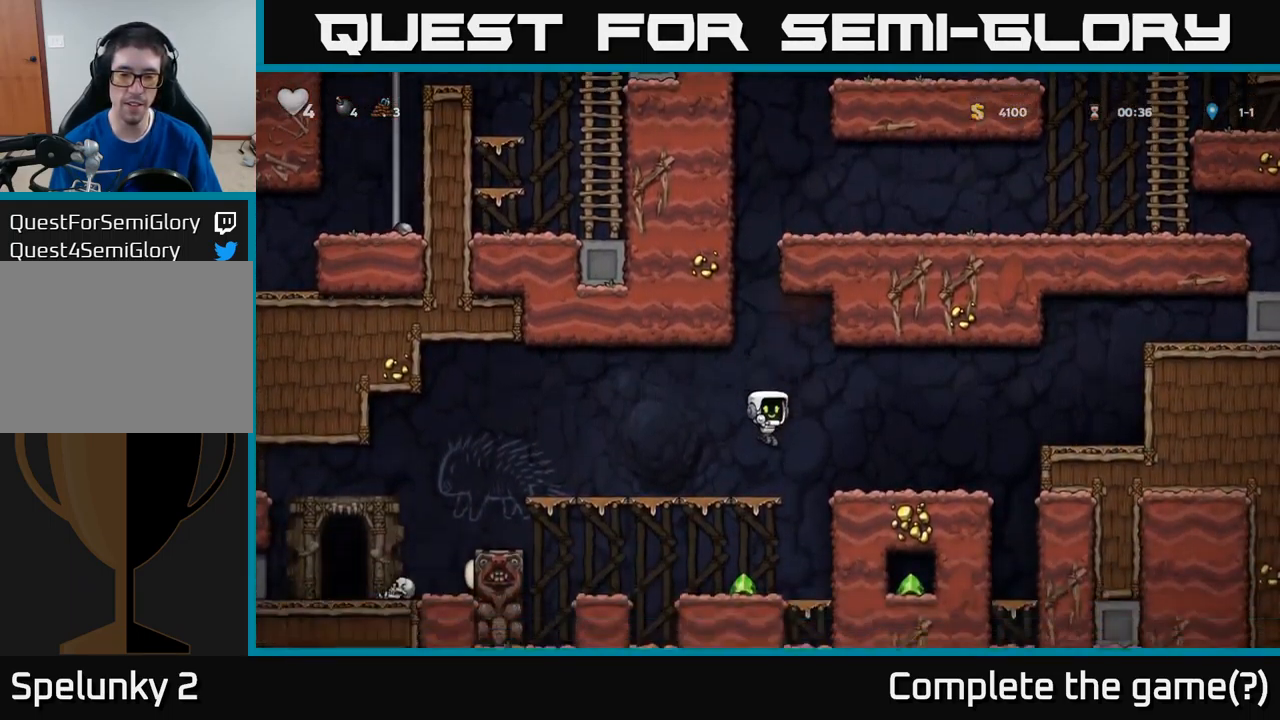
{"buttons": [], "left_stick": "center", "events": [[300, "DPAD_DOWN", "down"], [367, "A", "down"], [483, "A", "up"], [483, "DPAD_DOWN", "up"]]}
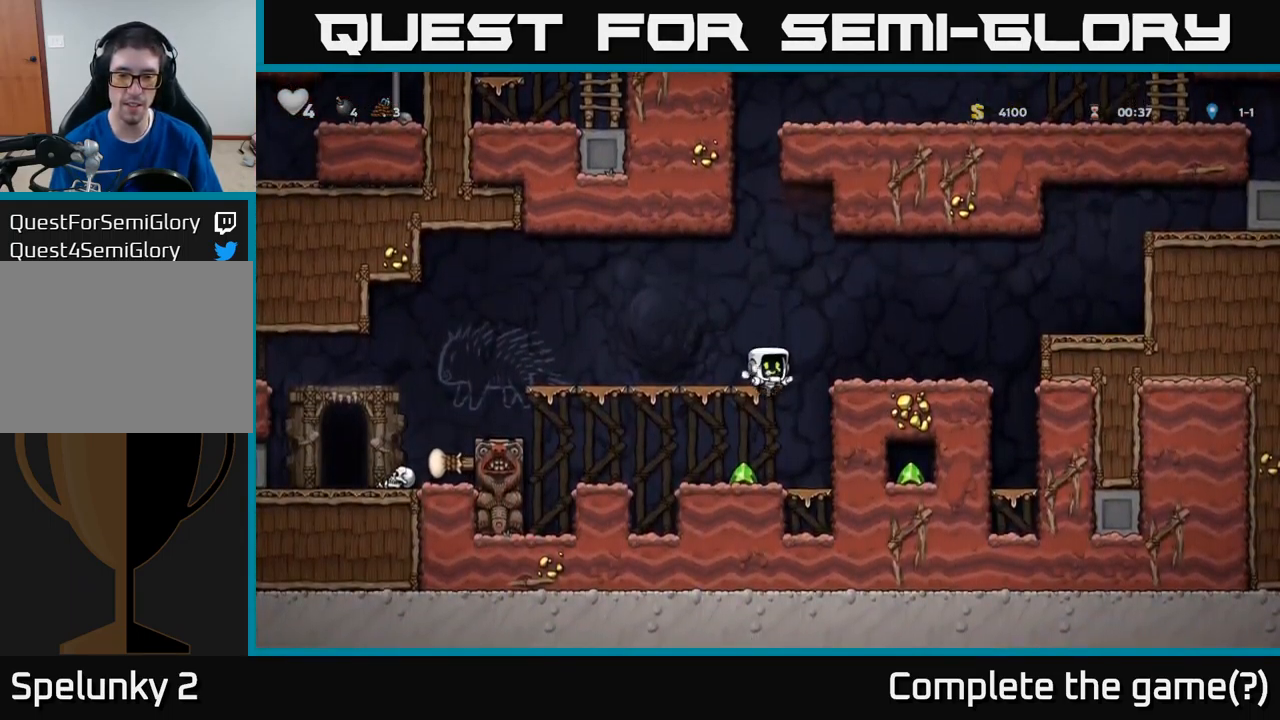
{"buttons": ["DPAD_RIGHT"], "left_stick": "center", "events": [[117, "DPAD_LEFT", "down"], [183, "DPAD_LEFT", "up"], [267, "DPAD_RIGHT", "down"], [317, "A", "down"], [483, "A", "up"]]}
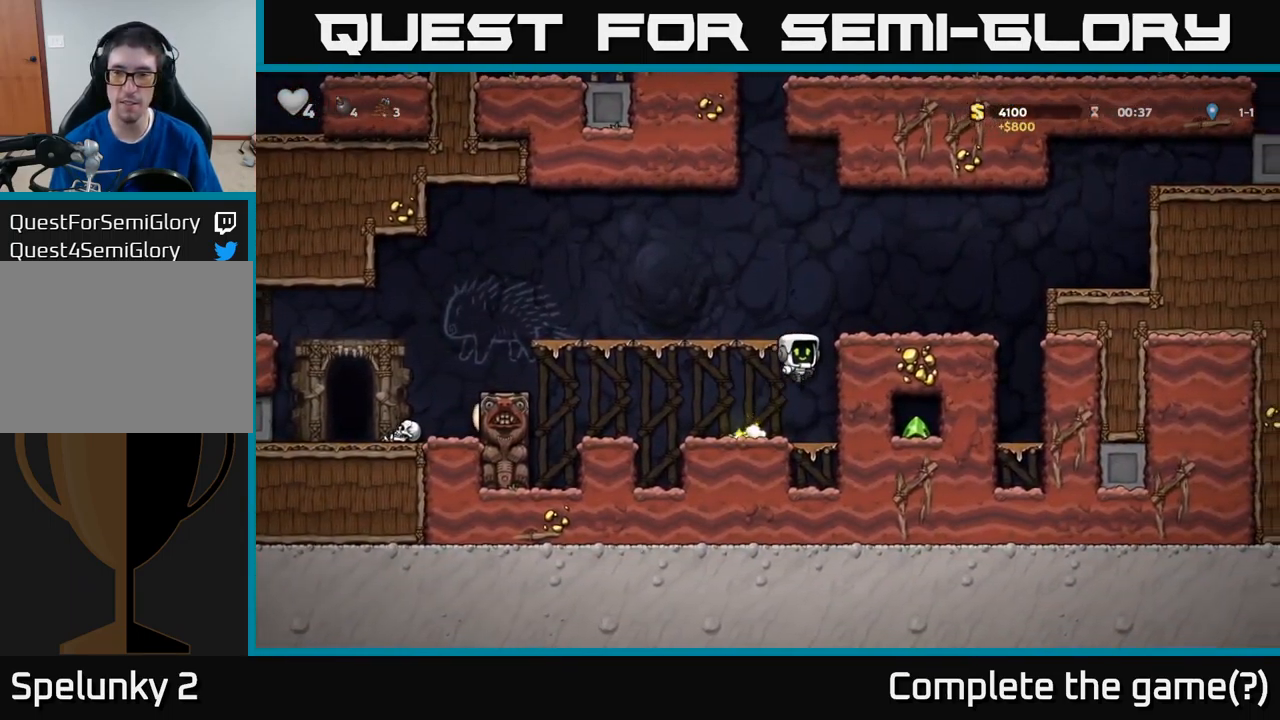
{"buttons": ["DPAD_LEFT"], "left_stick": "center", "events": [[133, "A", "down"], [200, "DPAD_RIGHT", "up"], [233, "A", "up"], [250, "DPAD_LEFT", "down"]]}
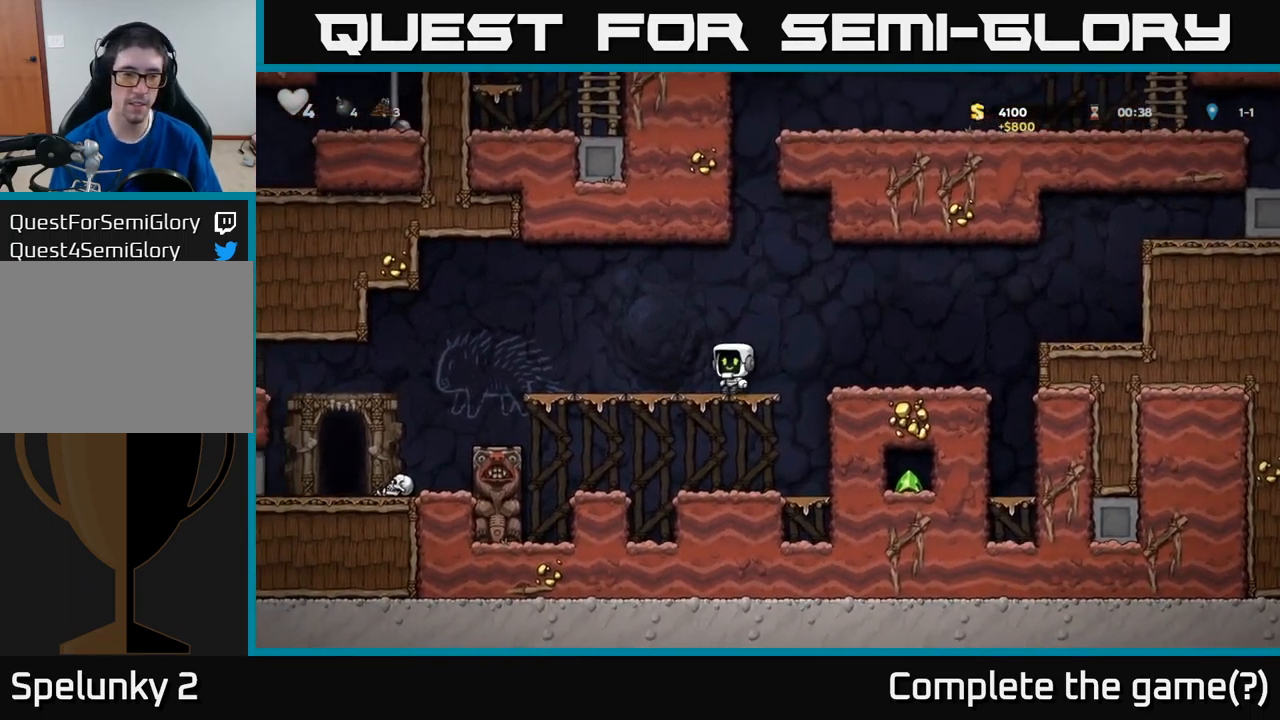
{"buttons": ["DPAD_LEFT"], "left_stick": "center", "events": [[350, "A", "down"], [433, "A", "up"]]}
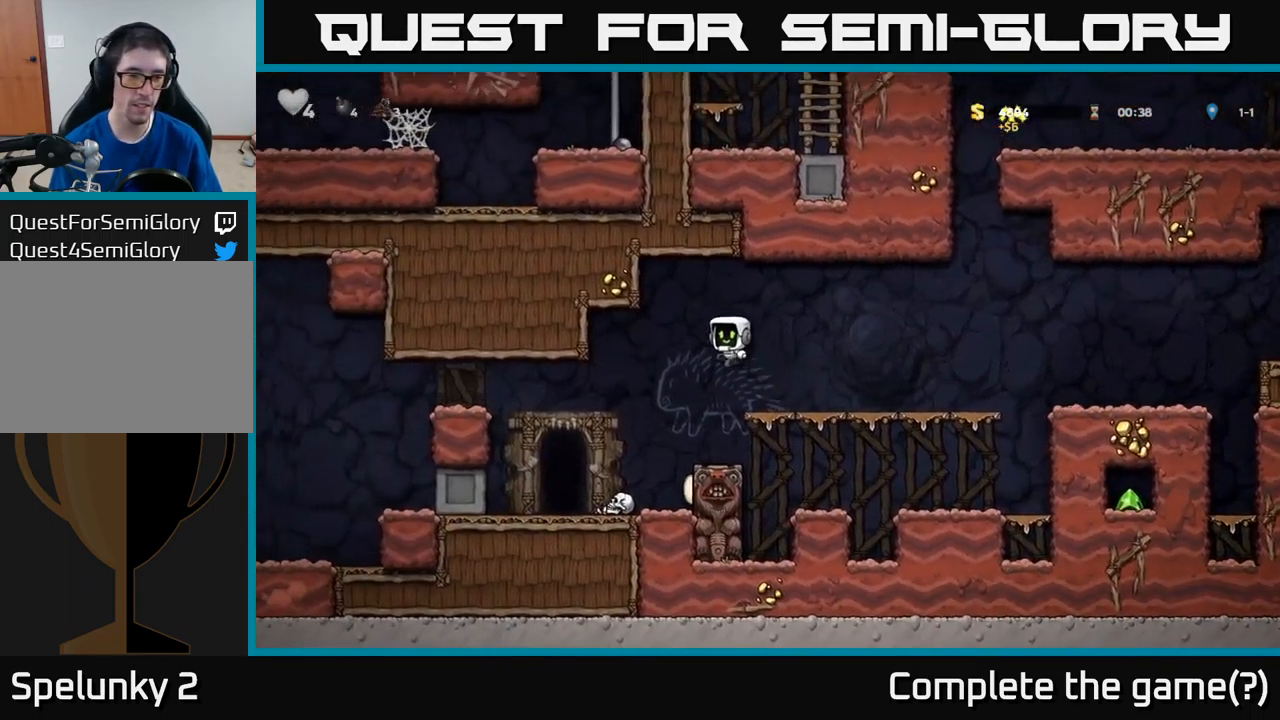
{"buttons": [], "left_stick": "center", "events": [[100, "DPAD_LEFT", "up"], [300, "DPAD_LEFT", "down"], [383, "DPAD_LEFT", "up"]]}
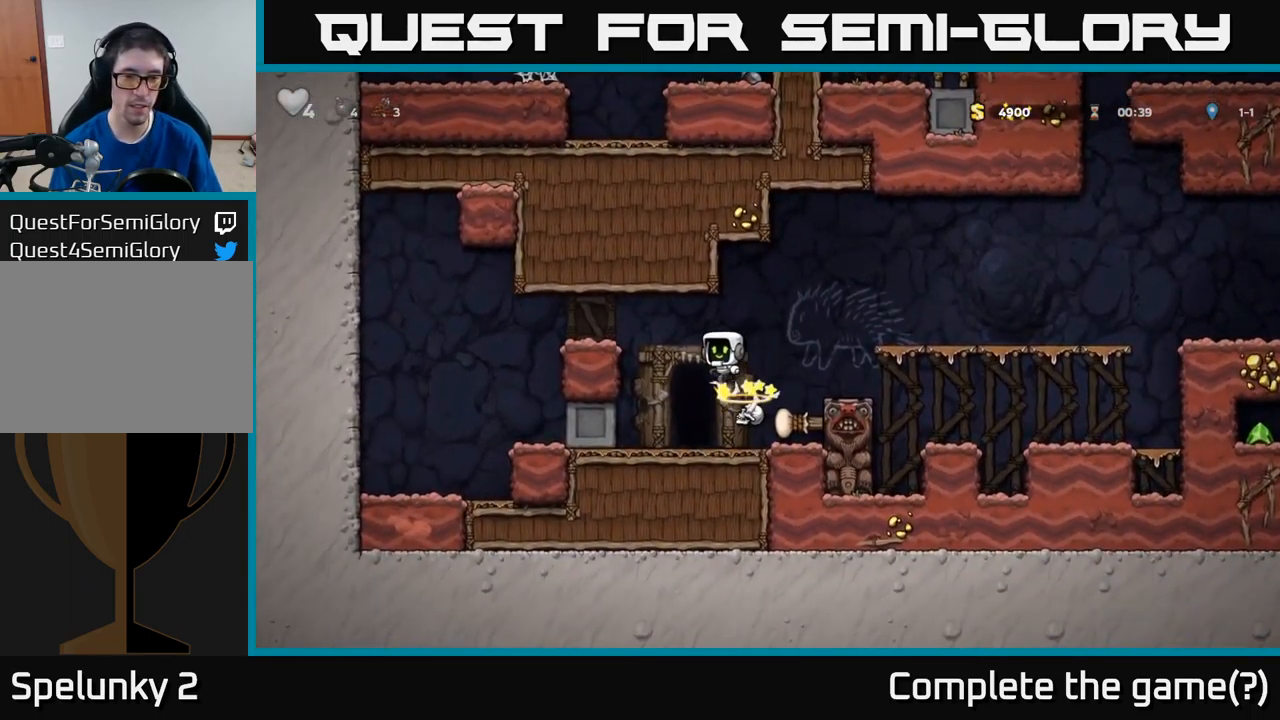
{"buttons": ["DPAD_RIGHT"], "left_stick": "center", "events": [[33, "DPAD_LEFT", "down"], [150, "DPAD_LEFT", "up"], [384, "DPAD_RIGHT", "down"]]}
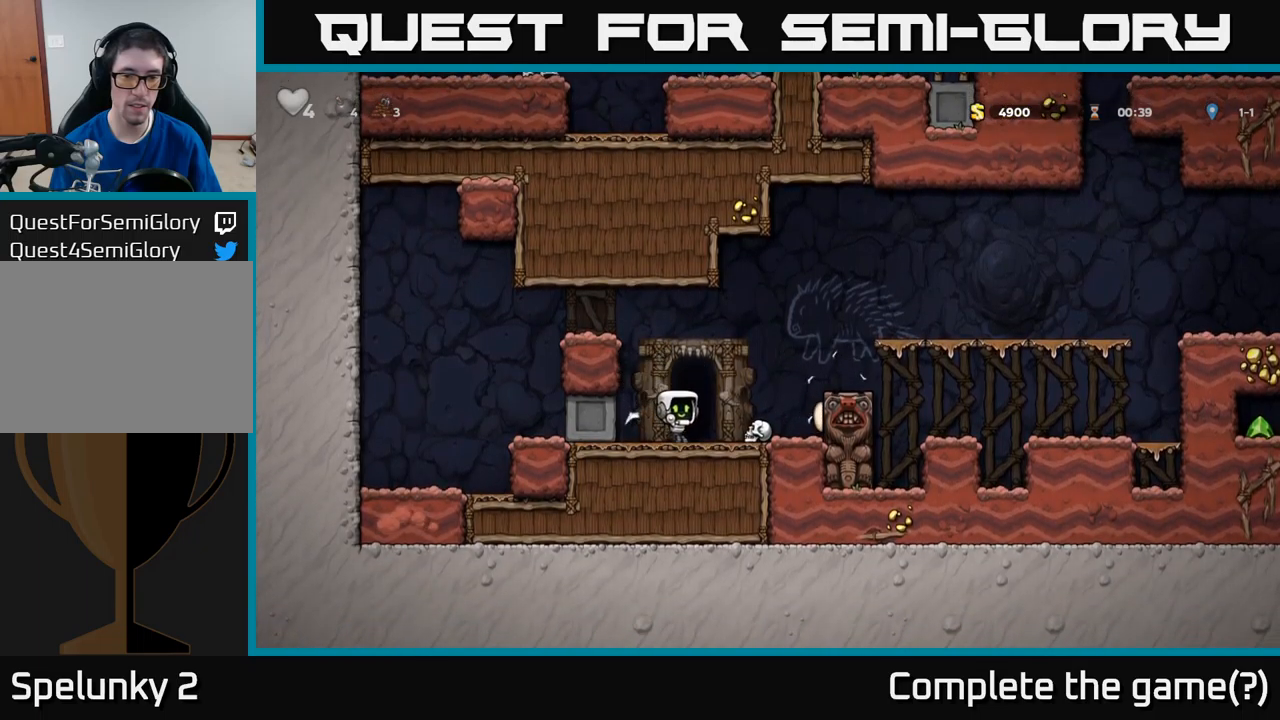
{"buttons": ["L2"], "left_stick": "center", "events": [[134, "DPAD_DOWN", "down"], [167, "DPAD_RIGHT", "up"], [200, "X", "down"], [267, "X", "up"], [284, "DPAD_DOWN", "up"], [317, "DPAD_LEFT", "down"], [434, "DPAD_LEFT", "up"], [467, "L2", "down"]]}
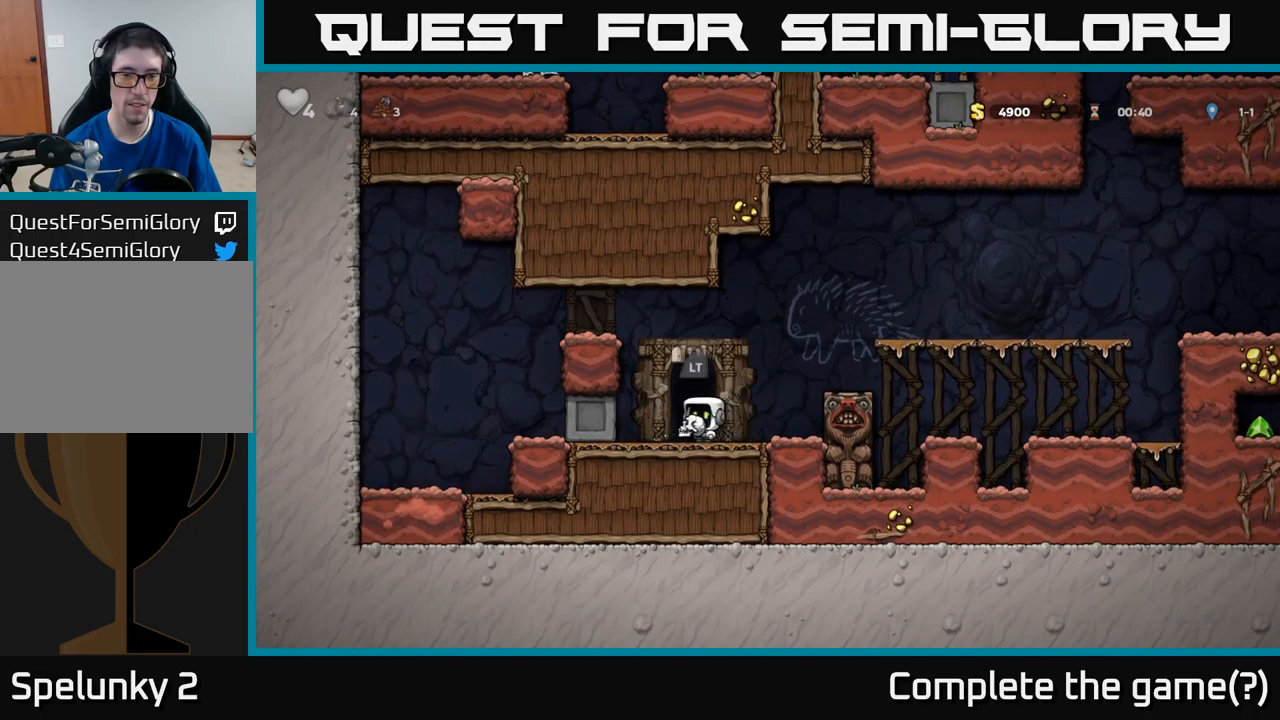
{"buttons": [], "left_stick": "center", "events": [[50, "L2", "up"], [134, "L2", "down"], [234, "L2", "up"], [317, "L2", "down"], [400, "L2", "up"]]}
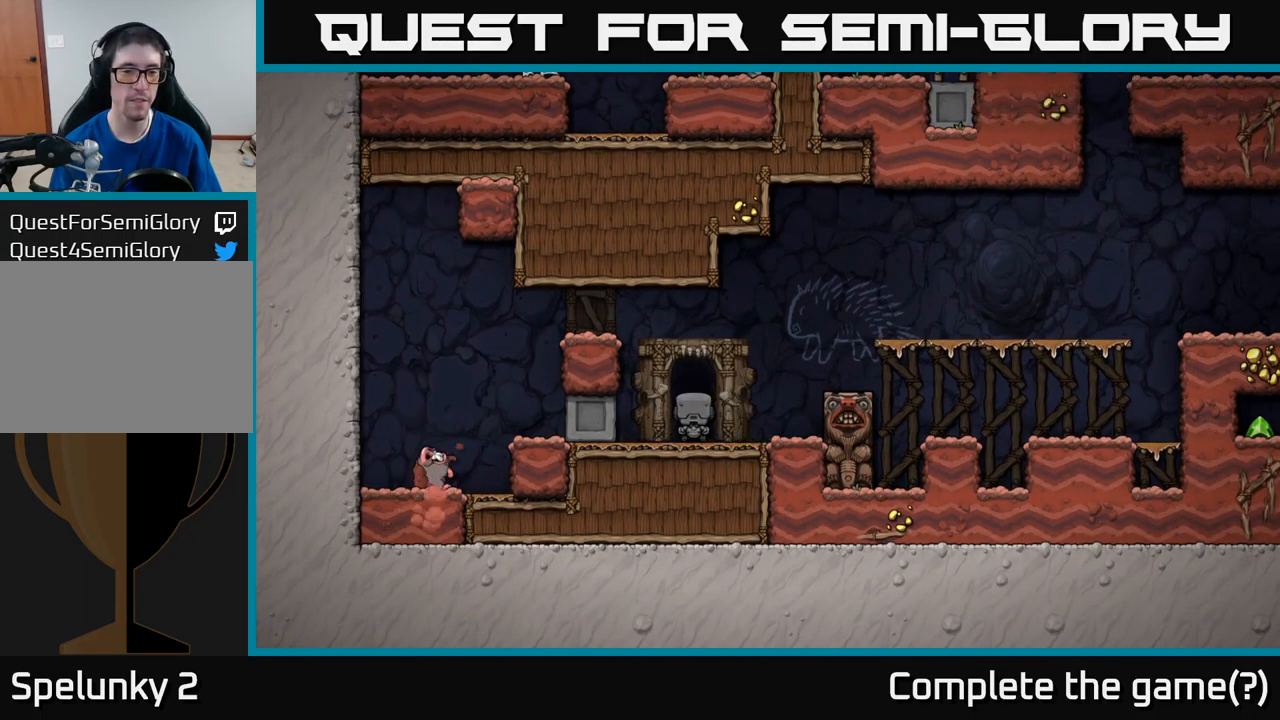
{"buttons": [], "left_stick": "center", "events": []}
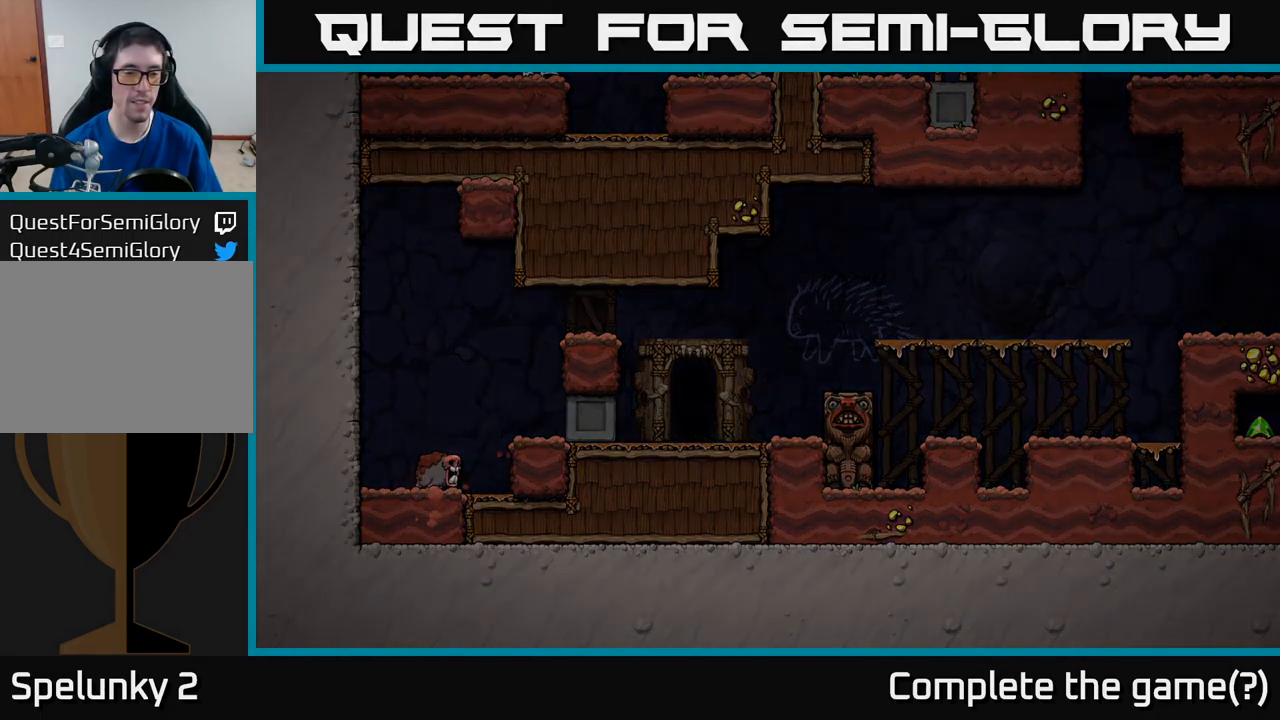
{"buttons": [], "left_stick": "center", "events": [[284, "A", "down"], [367, "A", "up"]]}